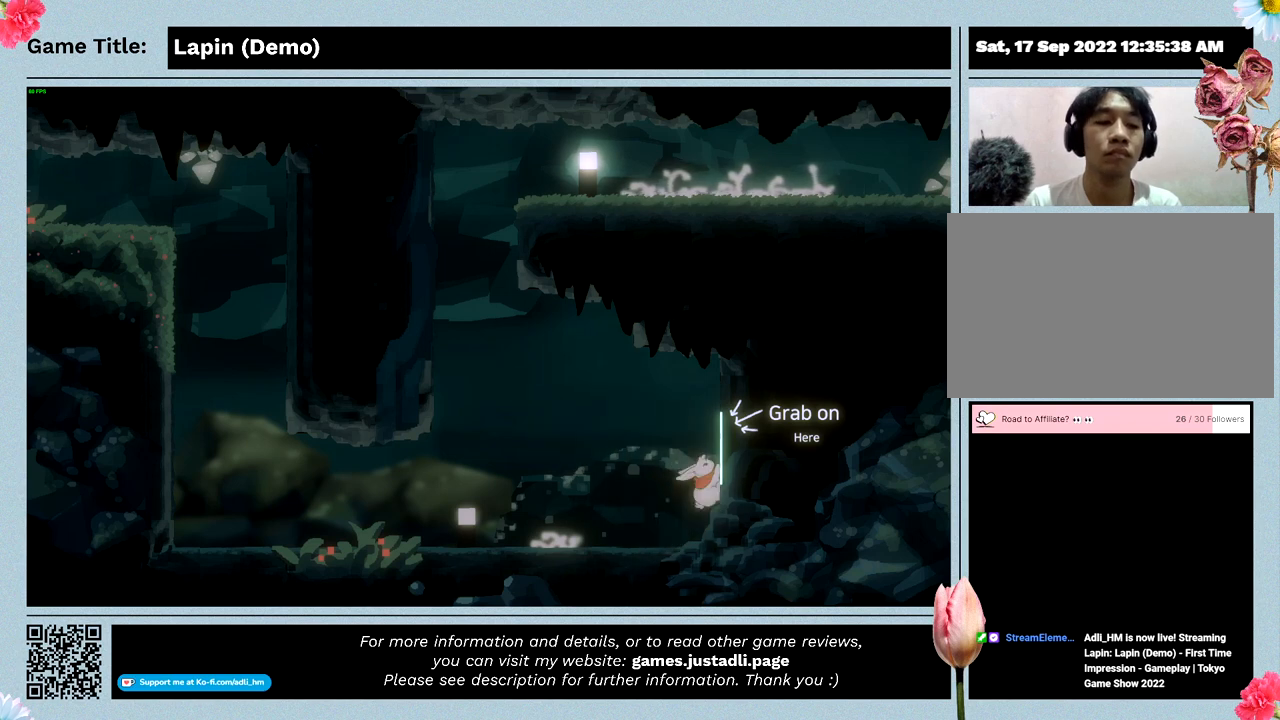
Gameplay with keyboard and mouse; each line is a JSON object with the keys and mouse buttons held at the frame after it. "events" lists presses ("down") and releases ("up") of "0", "1", "2", "3", "4", "5", "6", "7", "8", "9", "a", "alt", "b", "c", "caps_lock", "ctrl", "d", "down", "e", "escape", "f", "f1", "f2", "f3", "f4", "f5", "f6", "f7", "f8", "g", "h", "i", "j", "k", "l", "left", "m", "n", "o", "p", "q", "r", "return", "right", "s", "shift", "space", "t", "tab", "tilde", "u", "up", "v", "w", "x", "y", "z", "mouse_left", "mouse_wheel" and "mouse_right" between this image and that frame as [ms after this image, input, new state], when the widget could be followed in between. "mouse_left", "mouse_wheel", "mouse_right" = the "left", "wheel", "right" buttons of the "mouse" list. No other keys are recorded. "wheel" means that the mouse wheel is clicked or scrolled. Mouse movement is not recorded.
{"keys": ["right", "z"], "mouse": [], "events": []}
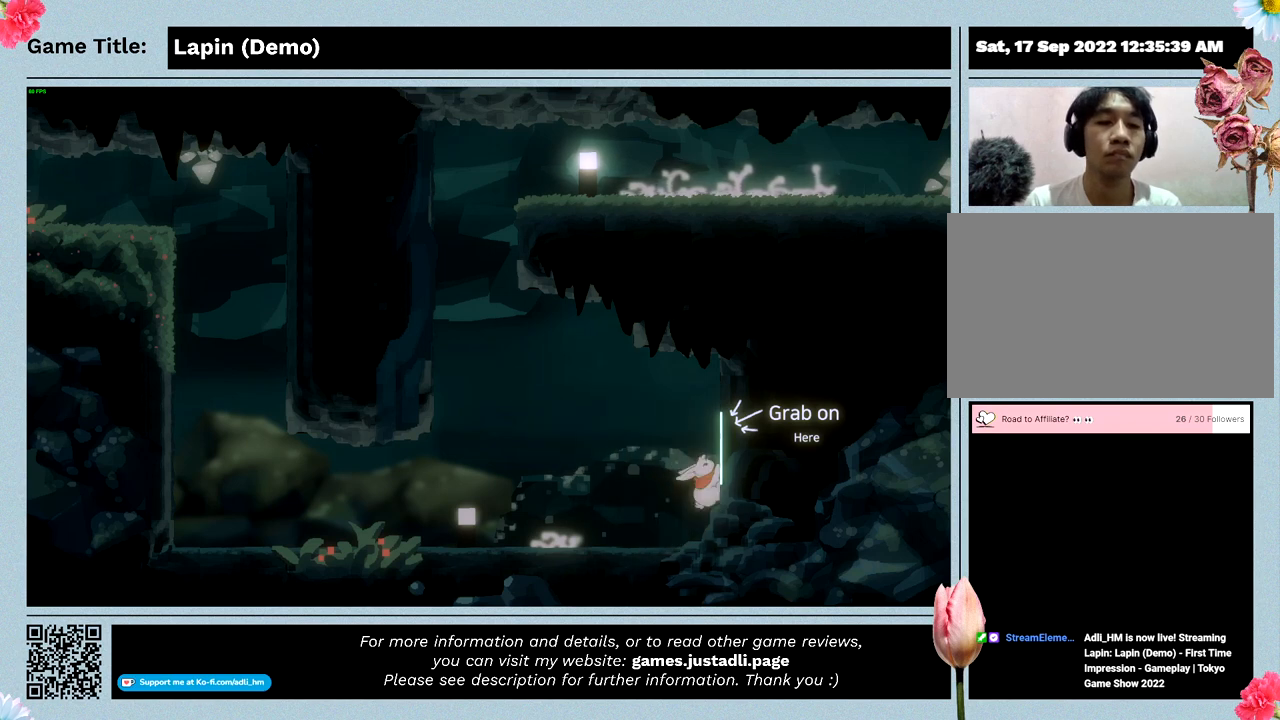
{"keys": ["right", "z"], "mouse": [], "events": []}
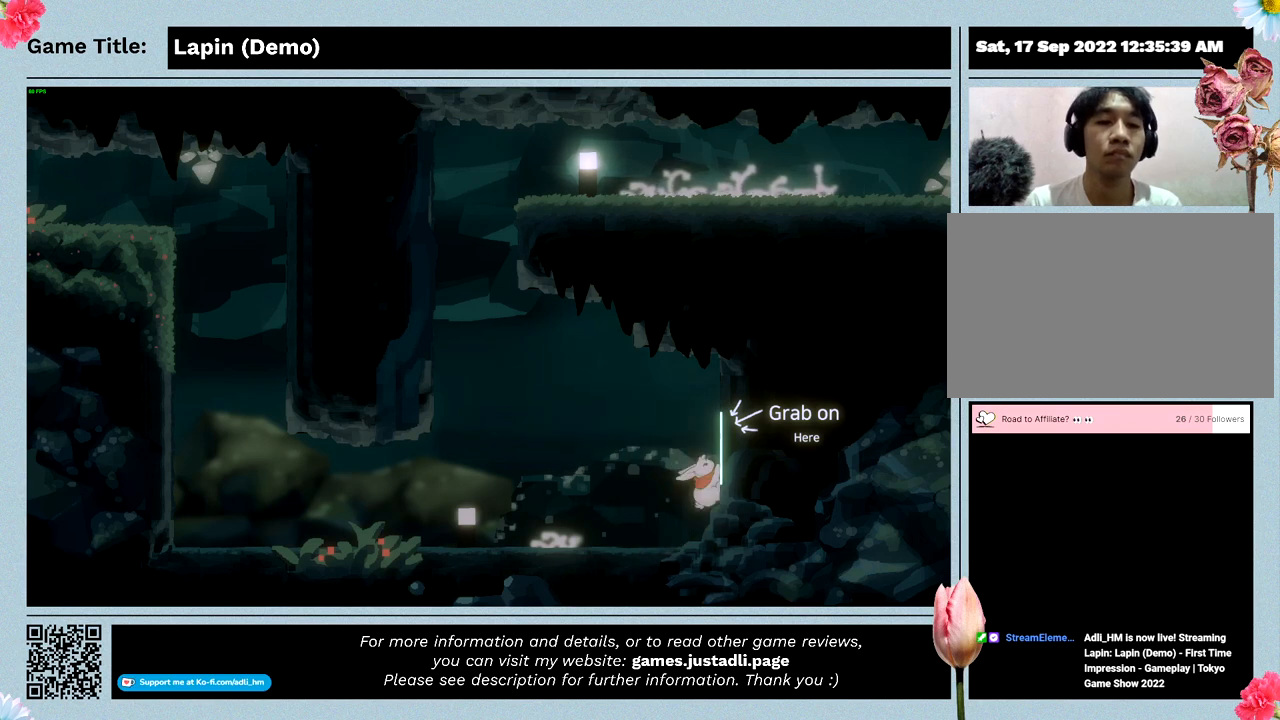
{"keys": ["right", "up"], "mouse": [], "events": [[267, "up", "down"], [433, "z", "up"]]}
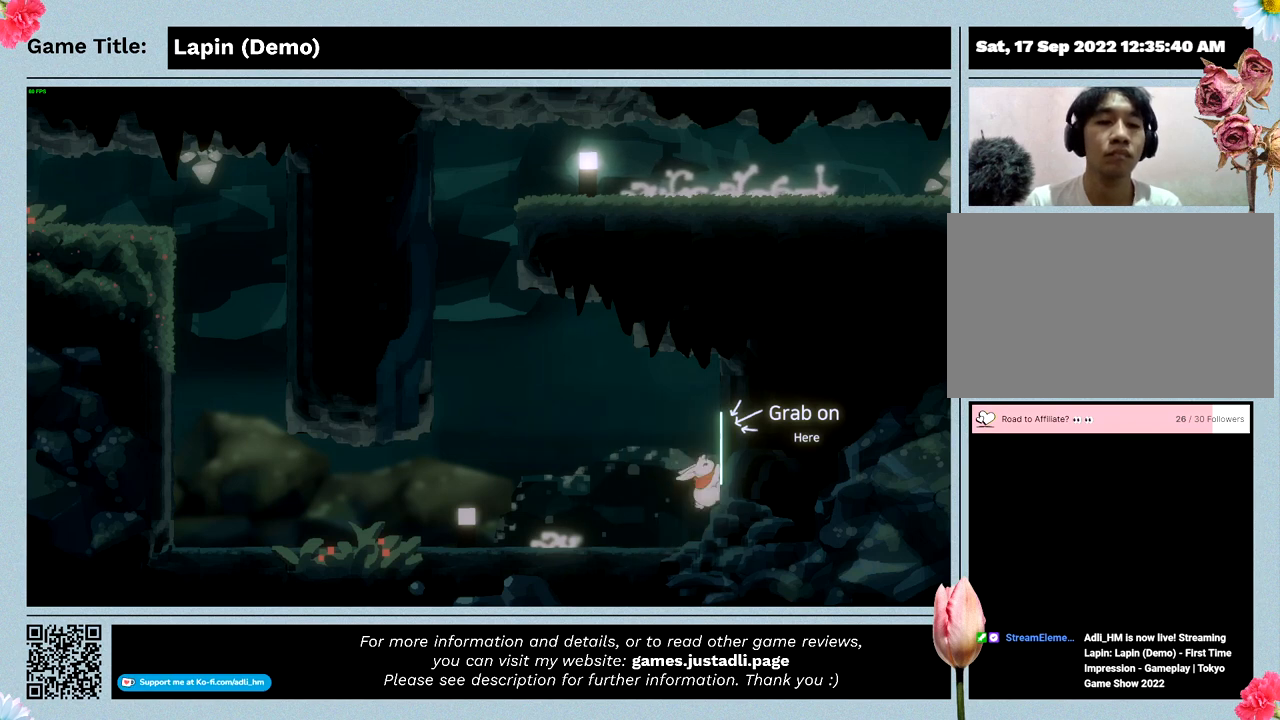
{"keys": ["right", "up"], "mouse": [], "events": []}
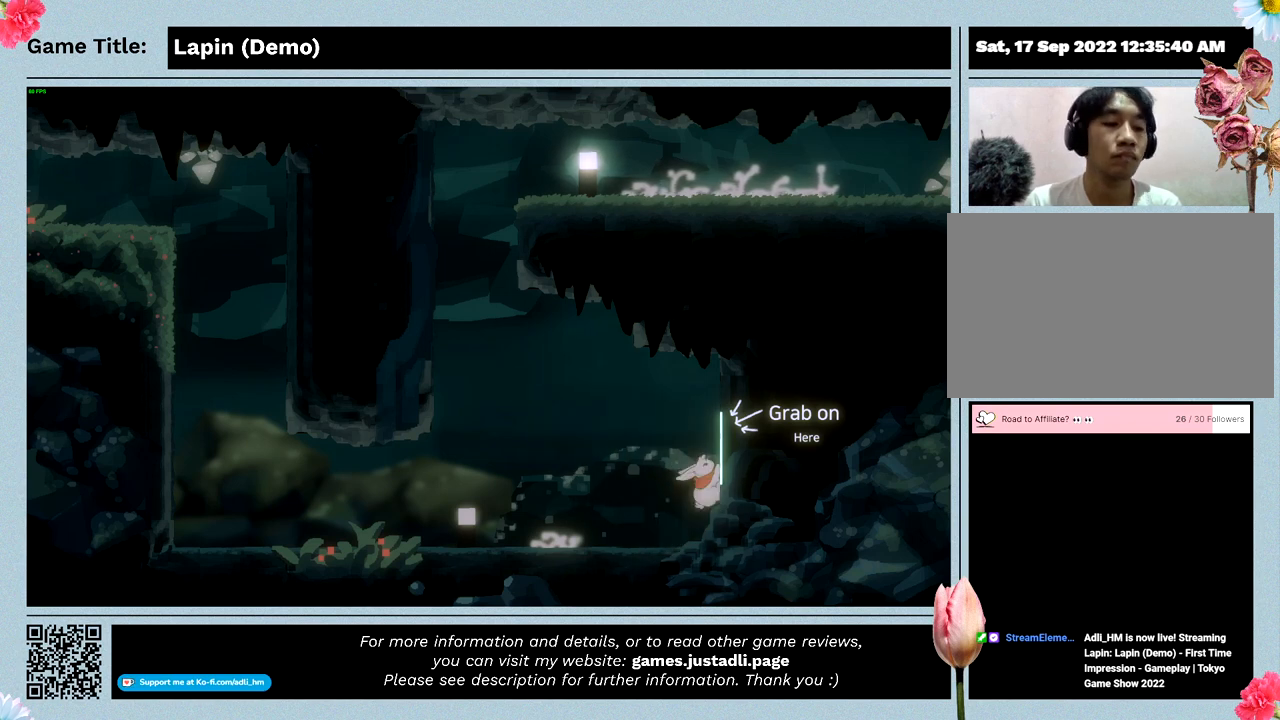
{"keys": ["right", "up"], "mouse": [], "events": []}
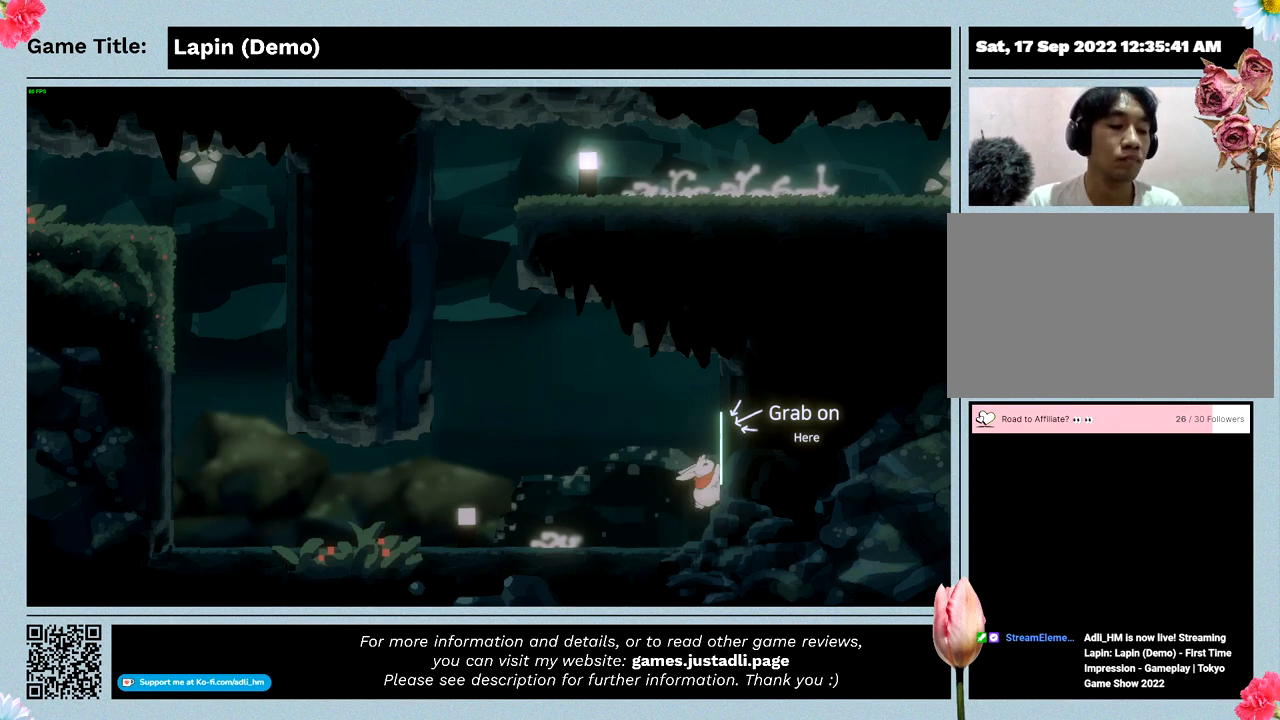
{"keys": ["right", "z"], "mouse": [], "events": [[333, "z", "down"], [467, "up", "up"]]}
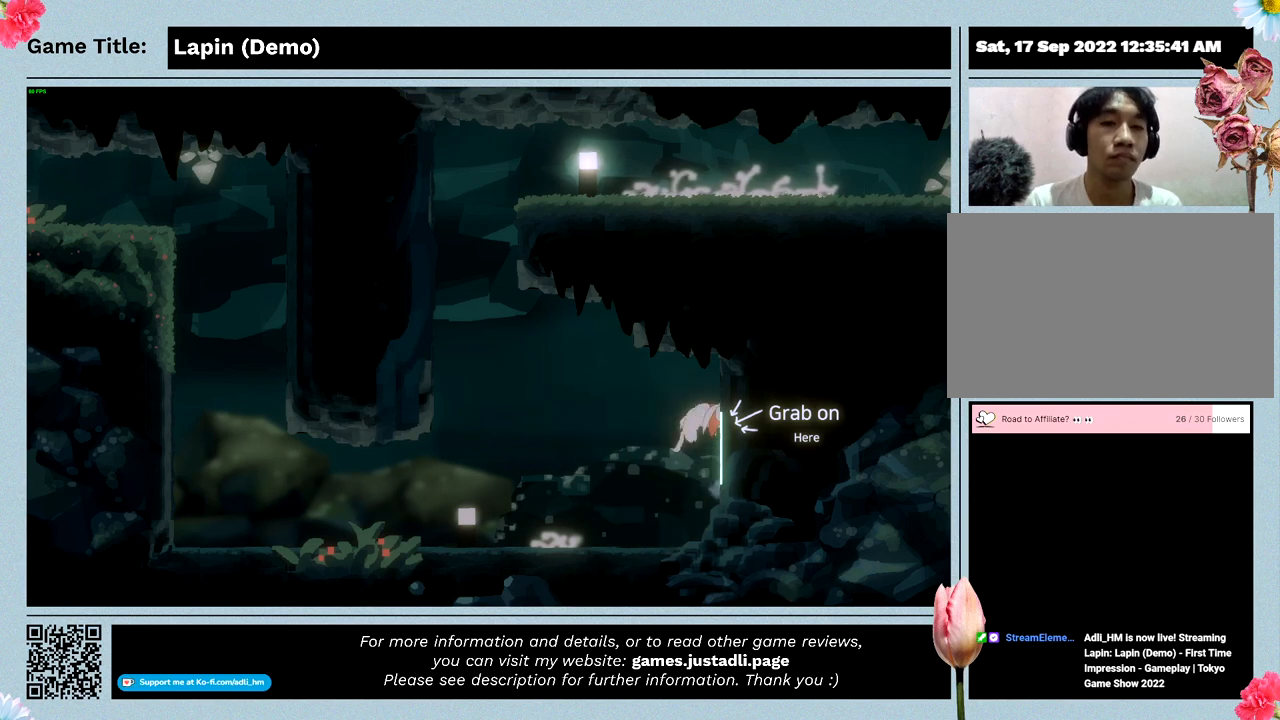
{"keys": ["left", "z"], "mouse": [], "events": [[33, "left", "down"], [333, "right", "up"]]}
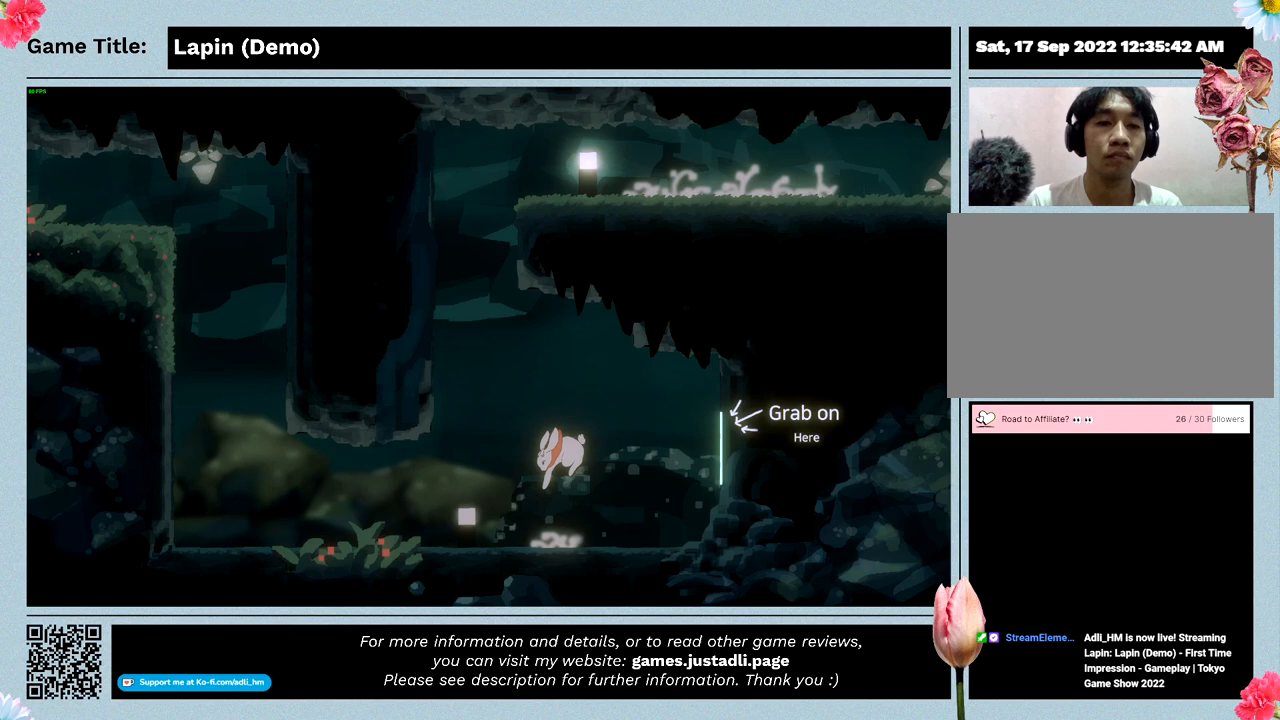
{"keys": ["right", "z"], "mouse": [], "events": [[267, "left", "up"], [267, "right", "down"]]}
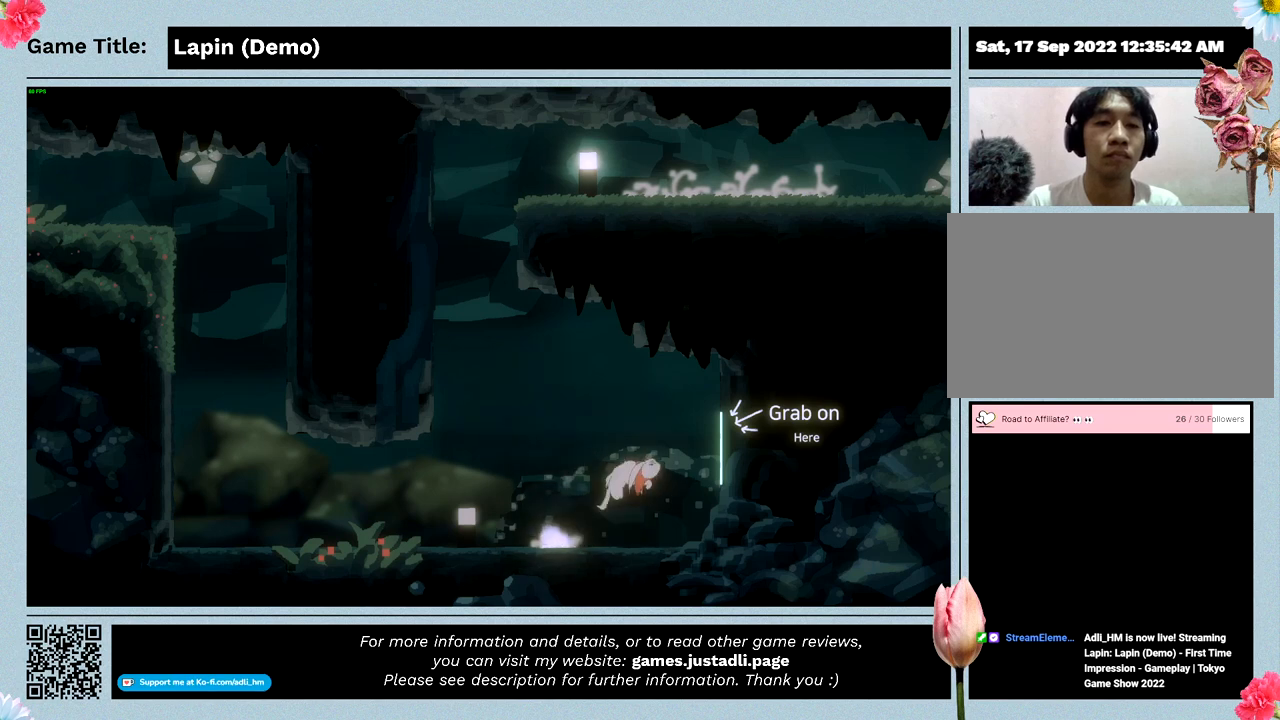
{"keys": ["right", "z"], "mouse": [], "events": []}
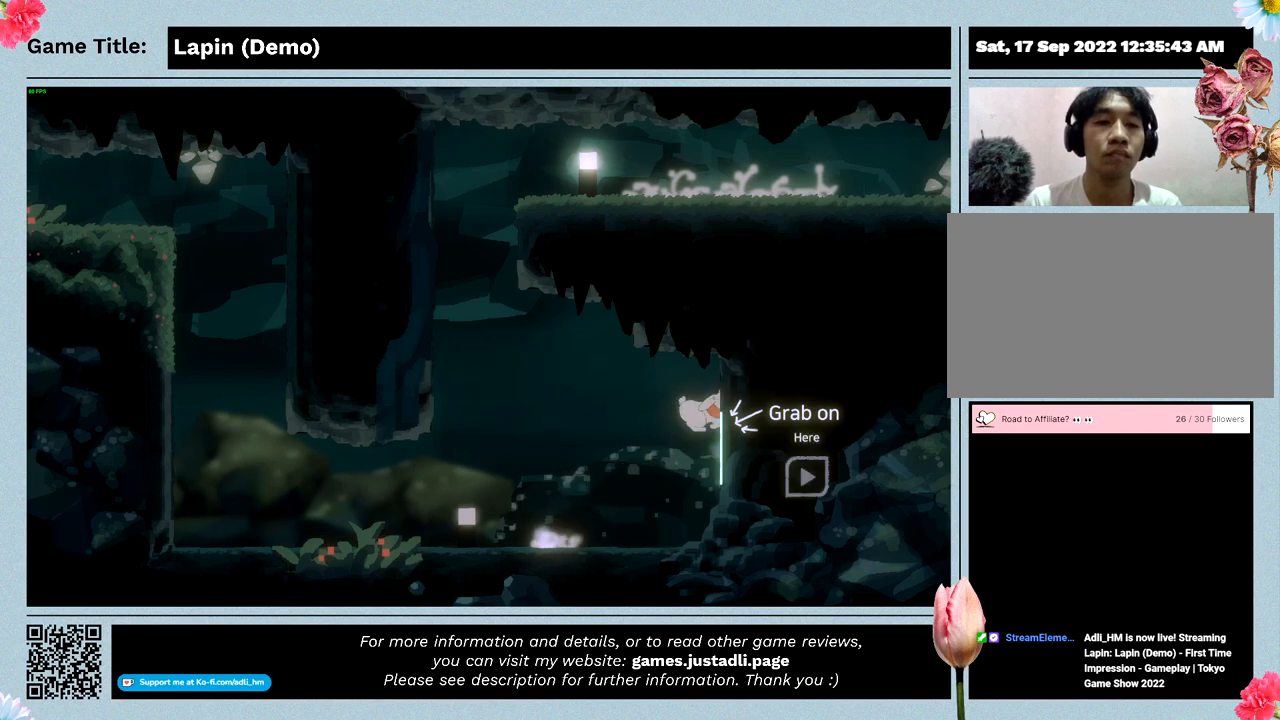
{"keys": ["right", "z"], "mouse": [], "events": [[133, "right", "up"], [233, "right", "down"]]}
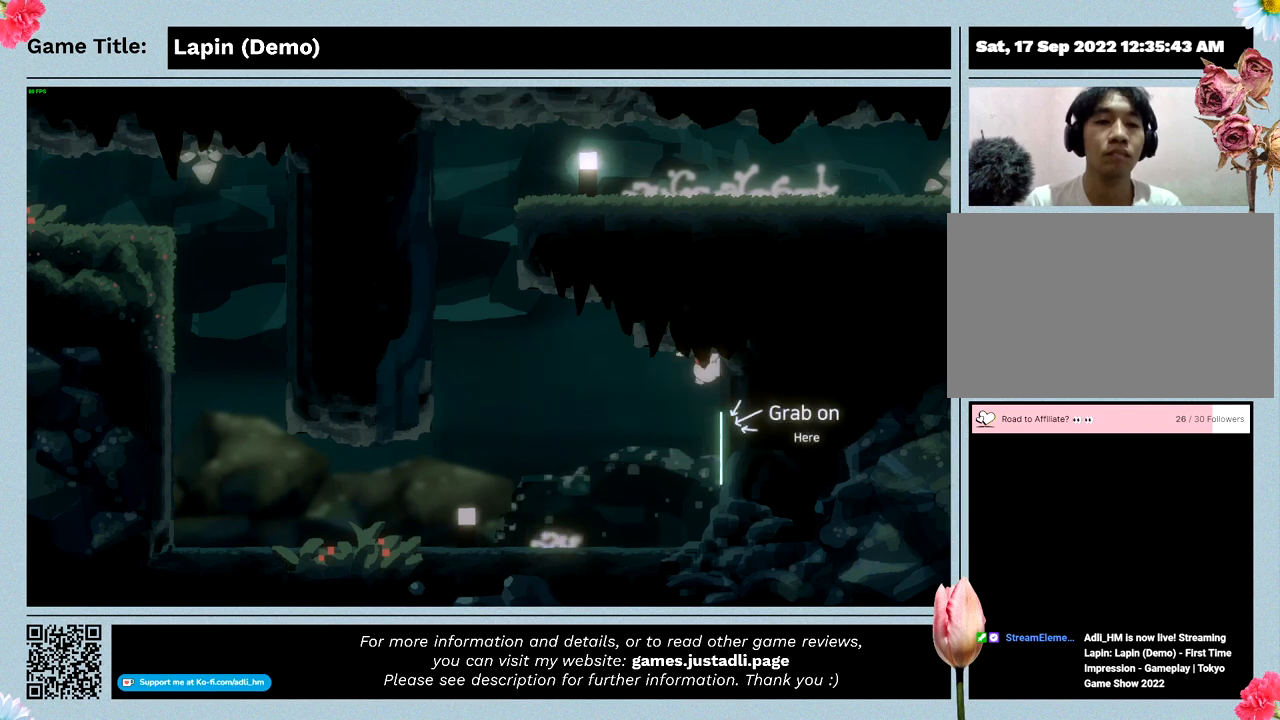
{"keys": ["right"], "mouse": [], "events": [[400, "z", "up"]]}
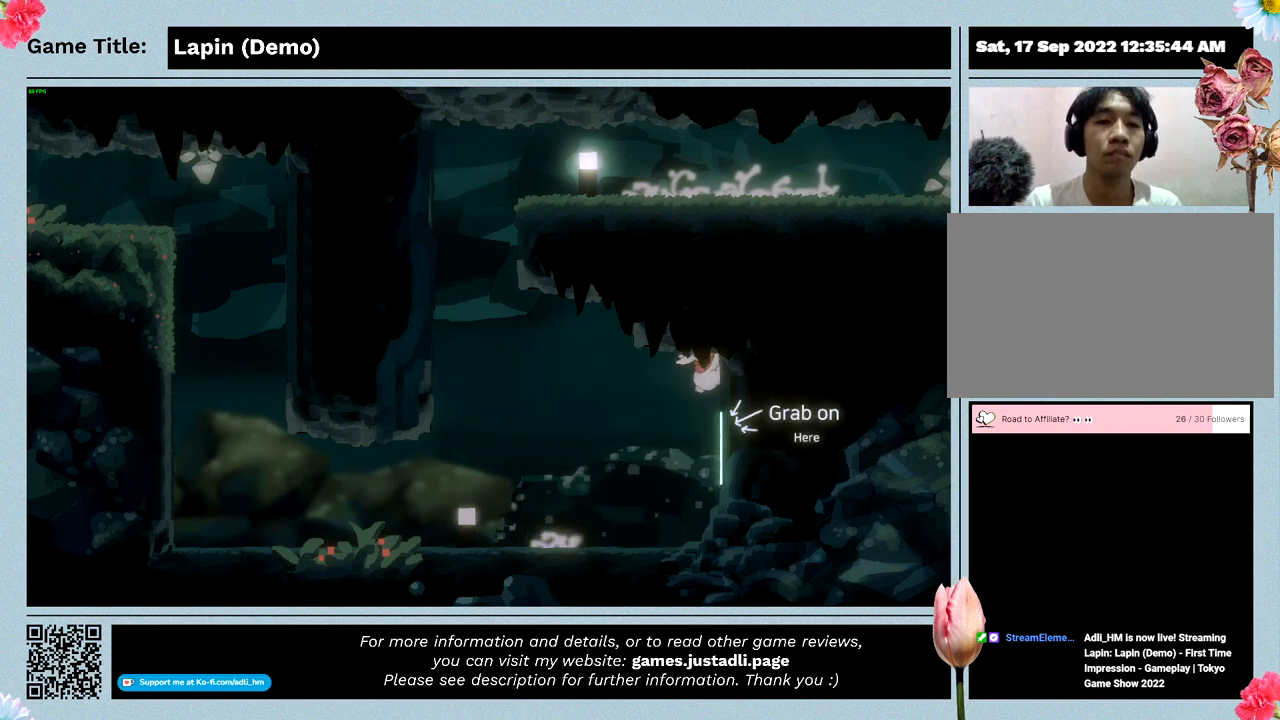
{"keys": ["right"], "mouse": [], "events": [[133, "right", "up"], [500, "right", "down"]]}
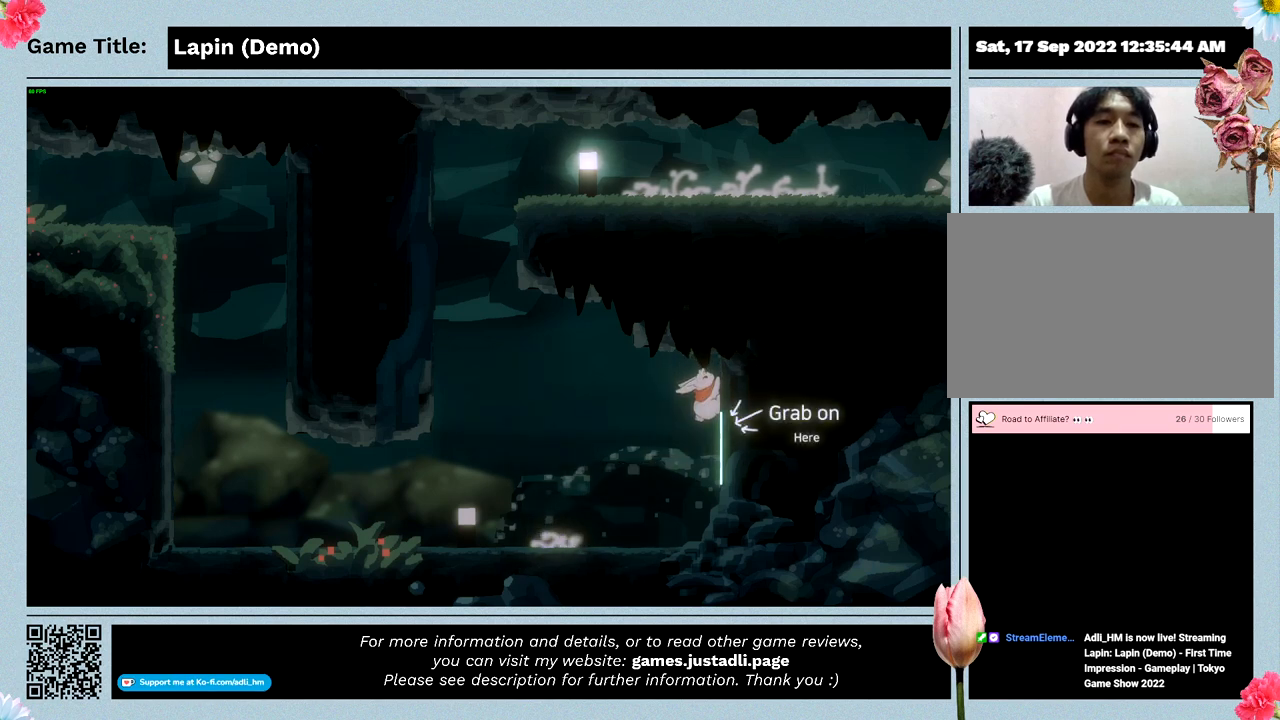
{"keys": ["right", "z"], "mouse": [], "events": [[233, "z", "down"]]}
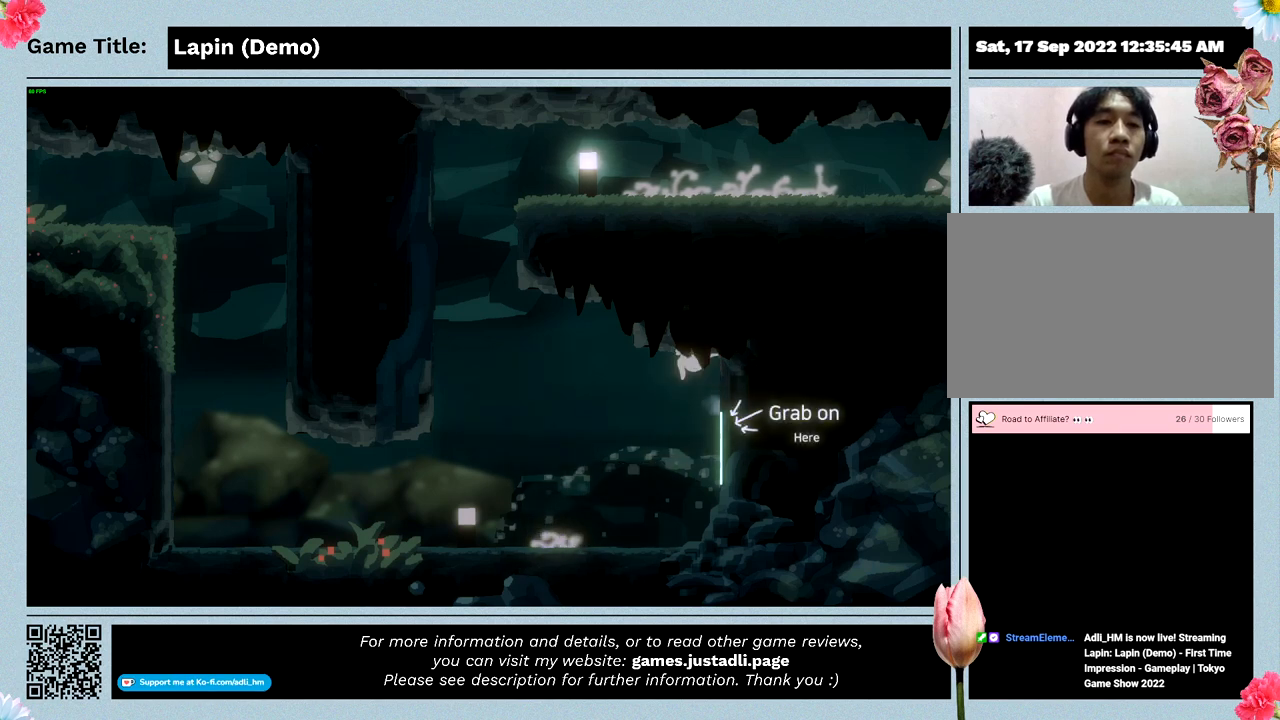
{"keys": ["right", "z"], "mouse": [], "events": []}
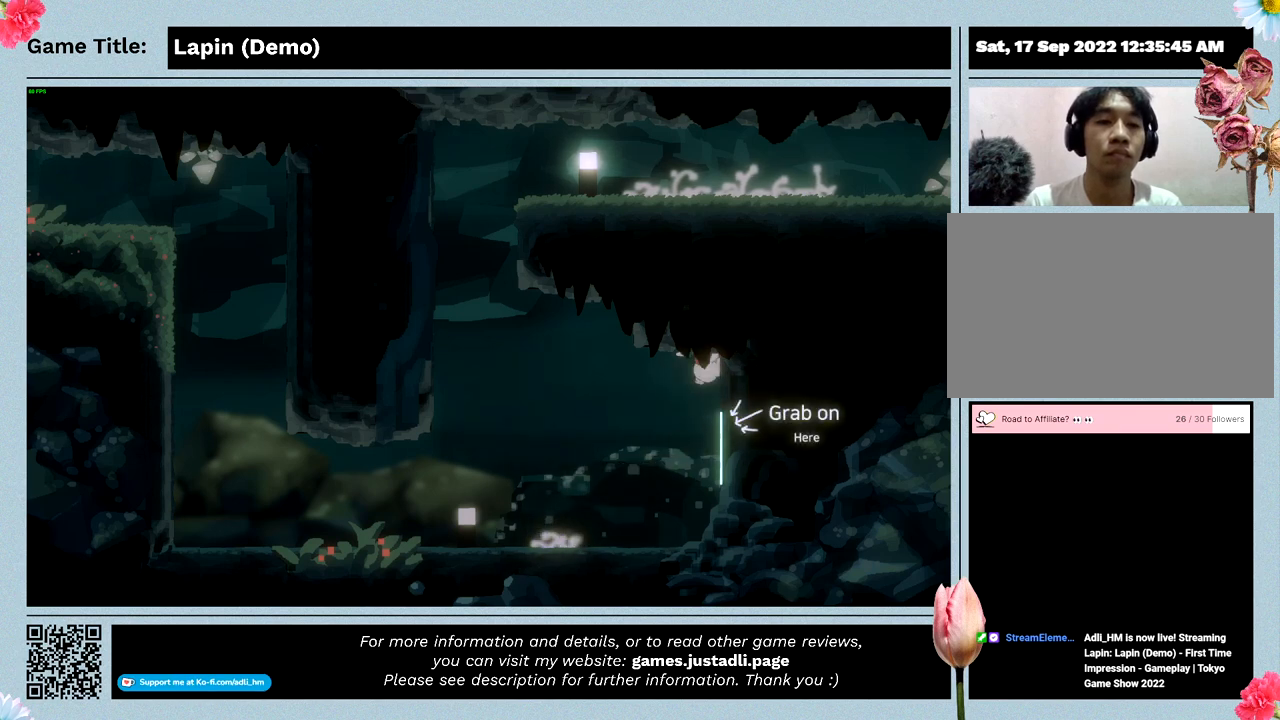
{"keys": [], "mouse": [], "events": [[67, "z", "up"], [367, "right", "up"]]}
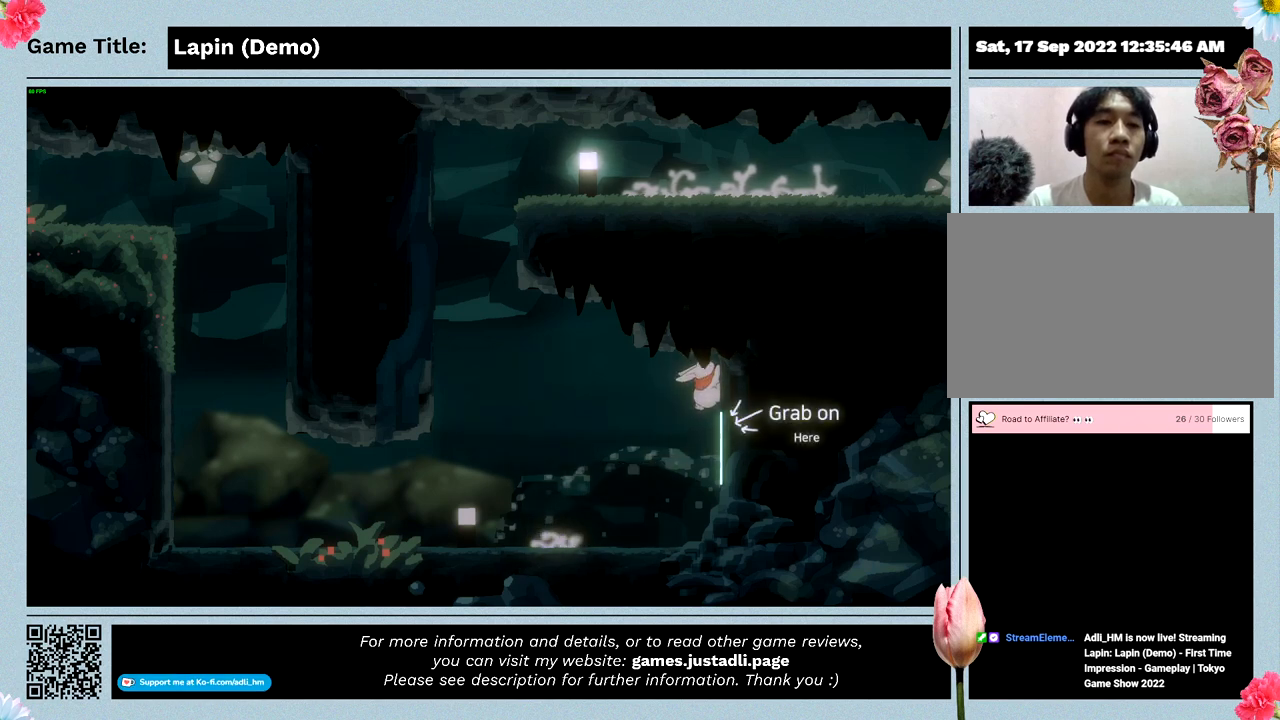
{"keys": [], "mouse": [], "events": []}
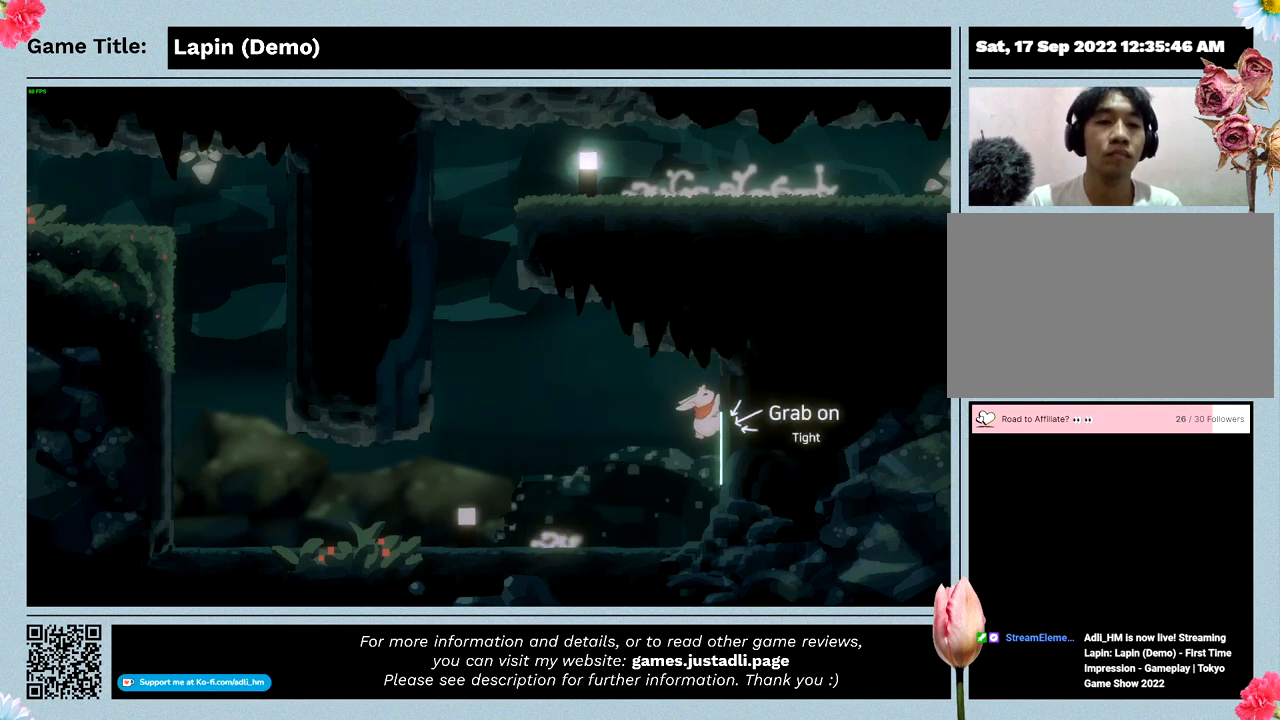
{"keys": ["right", "z"], "mouse": [], "events": [[33, "right", "down"], [233, "z", "down"]]}
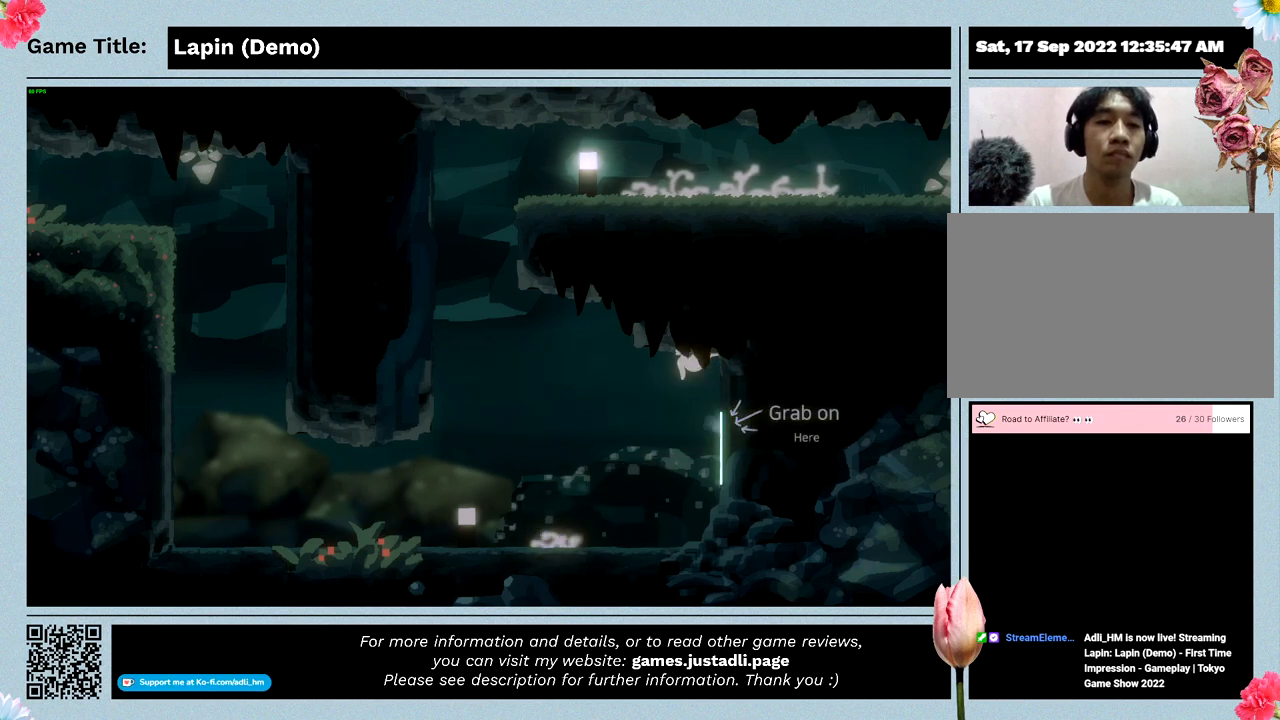
{"keys": ["right", "z"], "mouse": [], "events": []}
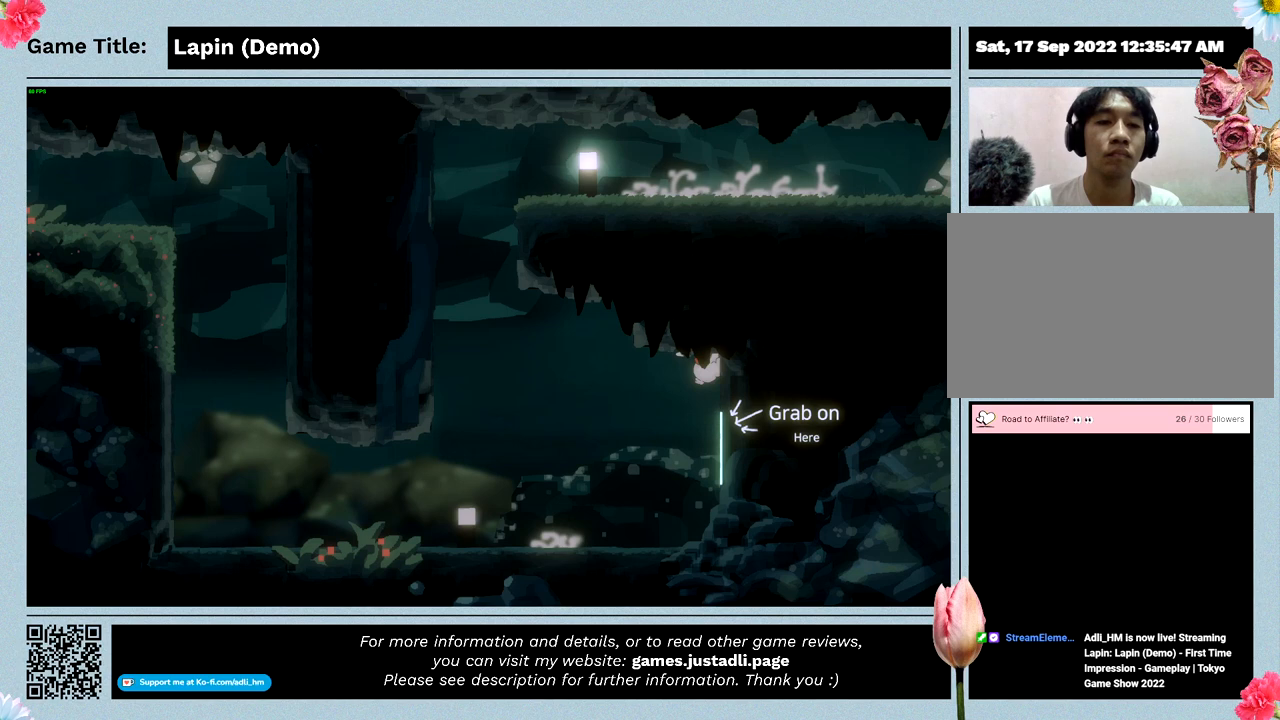
{"keys": [], "mouse": [], "events": [[67, "z", "up"], [333, "right", "up"]]}
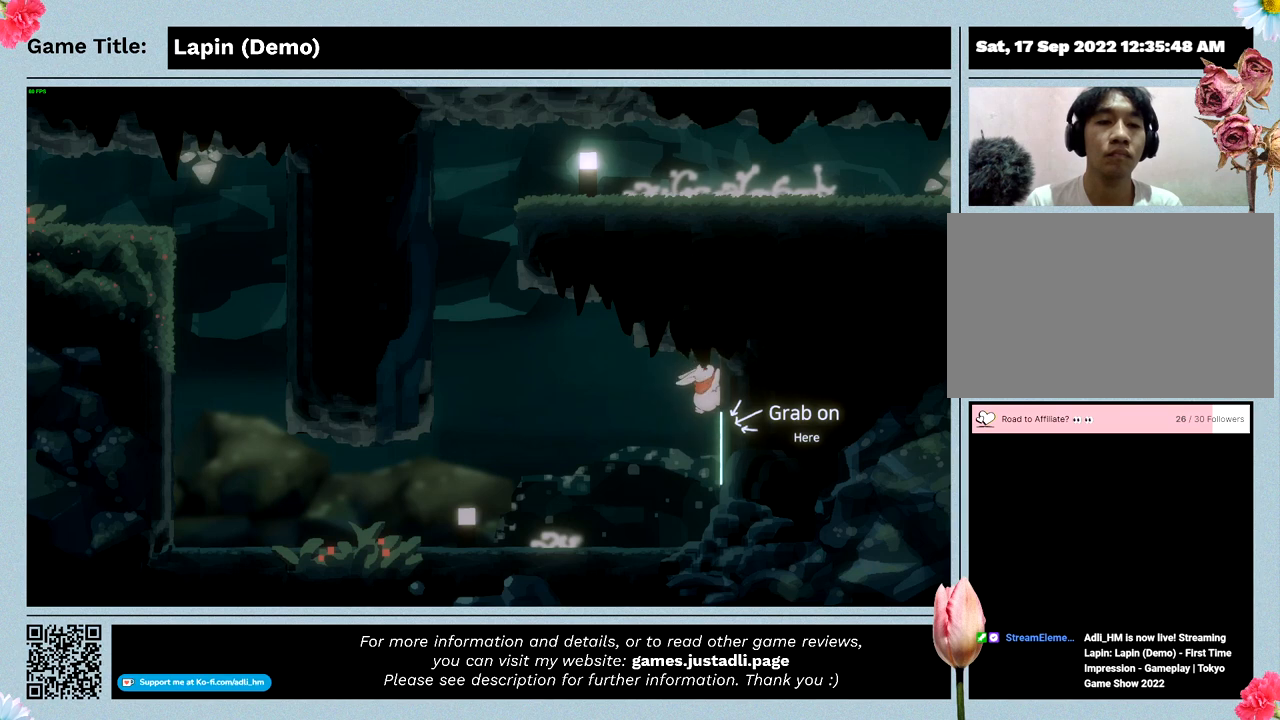
{"keys": ["right"], "mouse": [], "events": [[333, "right", "down"]]}
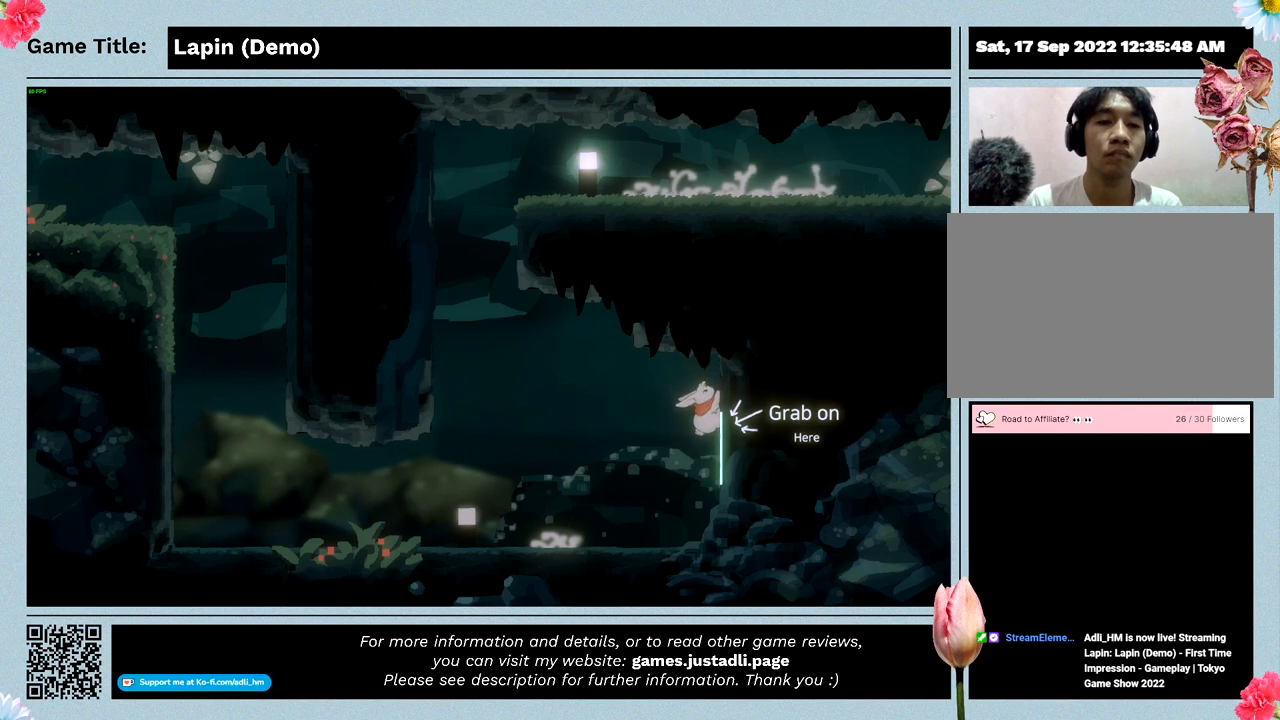
{"keys": ["right"], "mouse": [], "events": []}
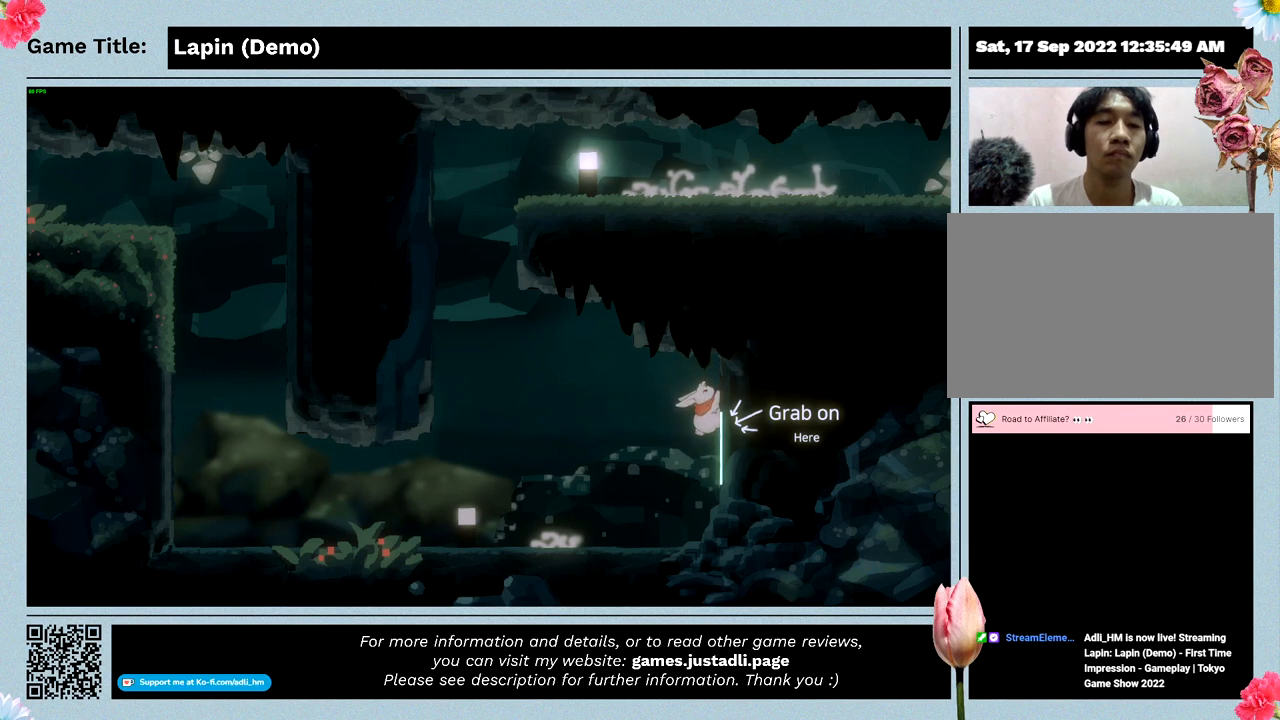
{"keys": ["right"], "mouse": [], "events": []}
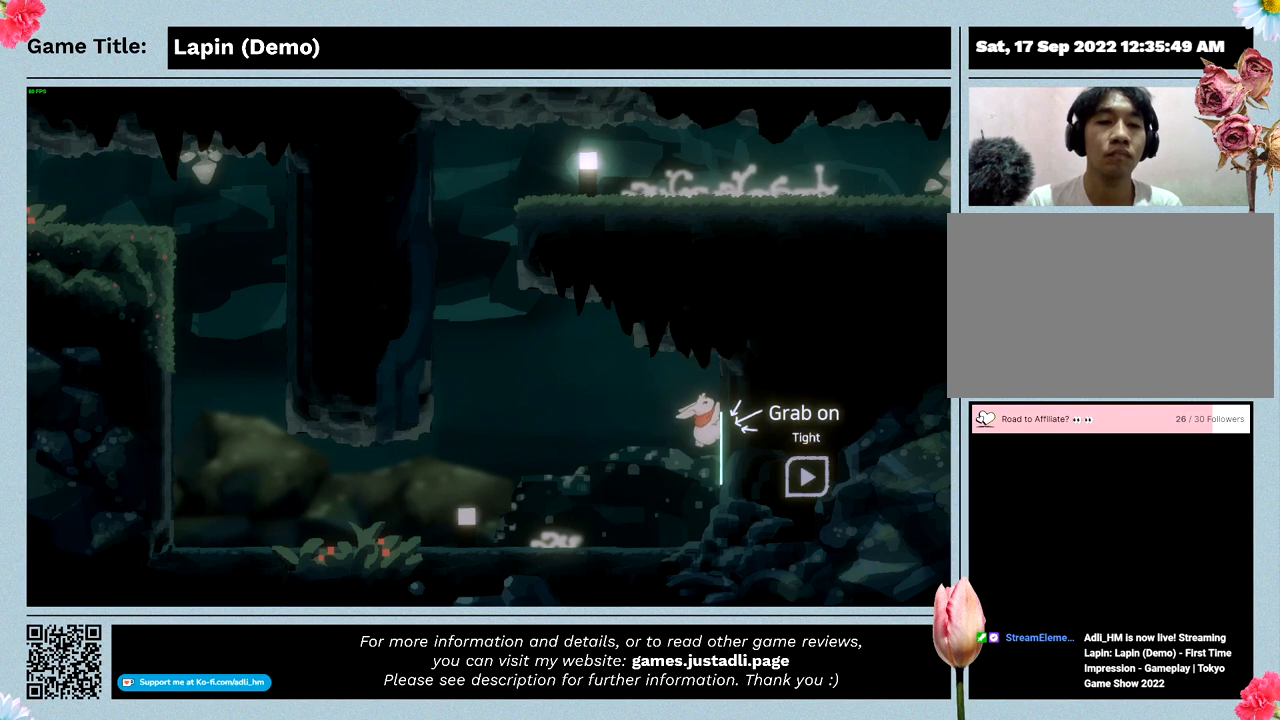
{"keys": ["right"], "mouse": [], "events": []}
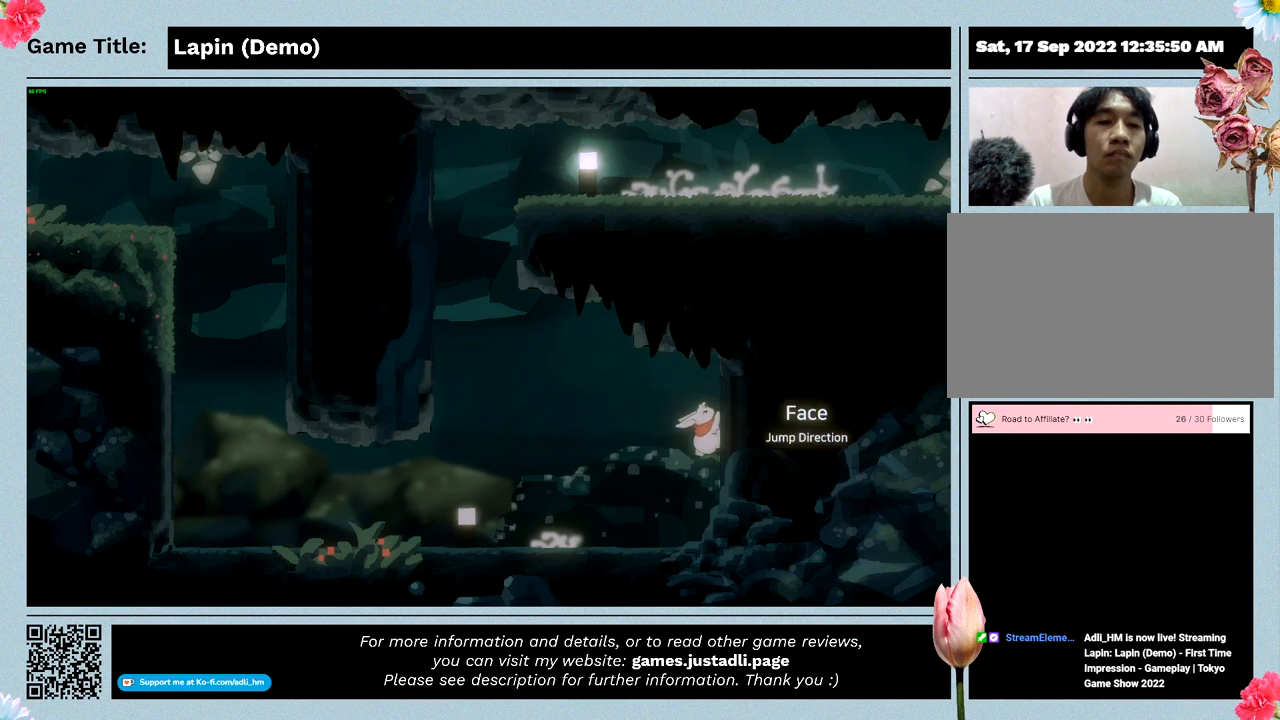
{"keys": ["right"], "mouse": [], "events": []}
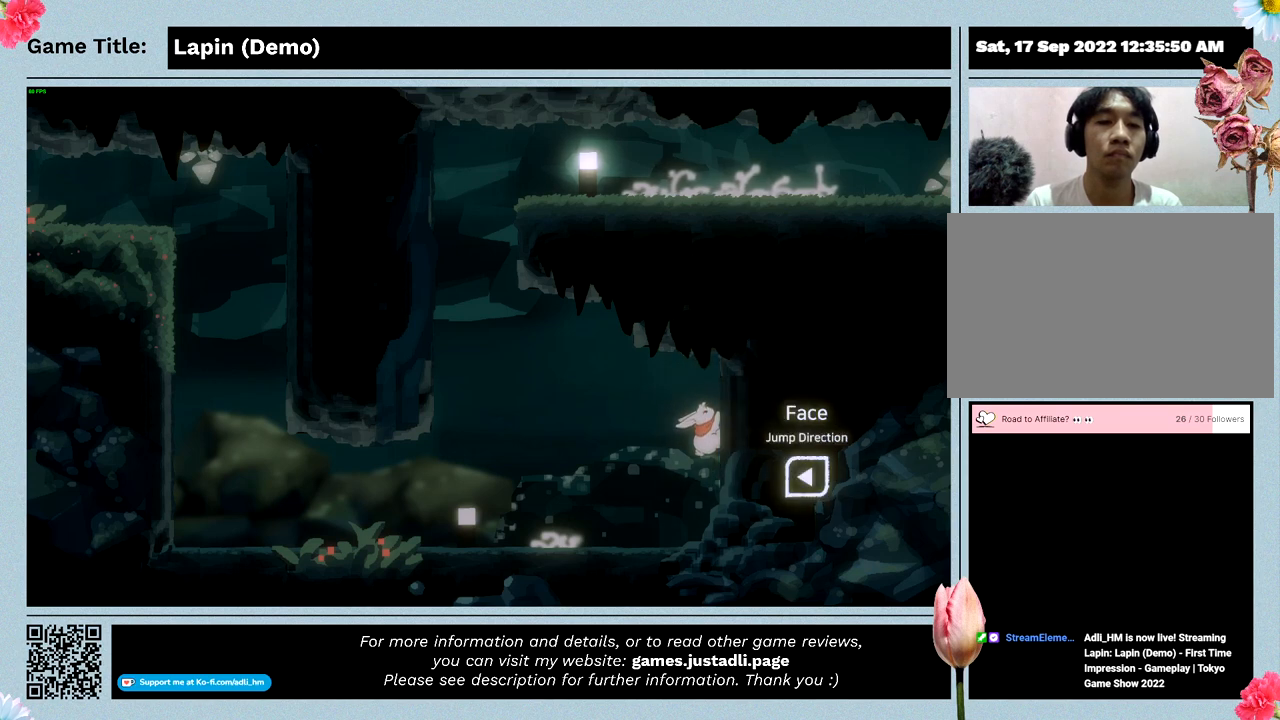
{"keys": ["right"], "mouse": [], "events": []}
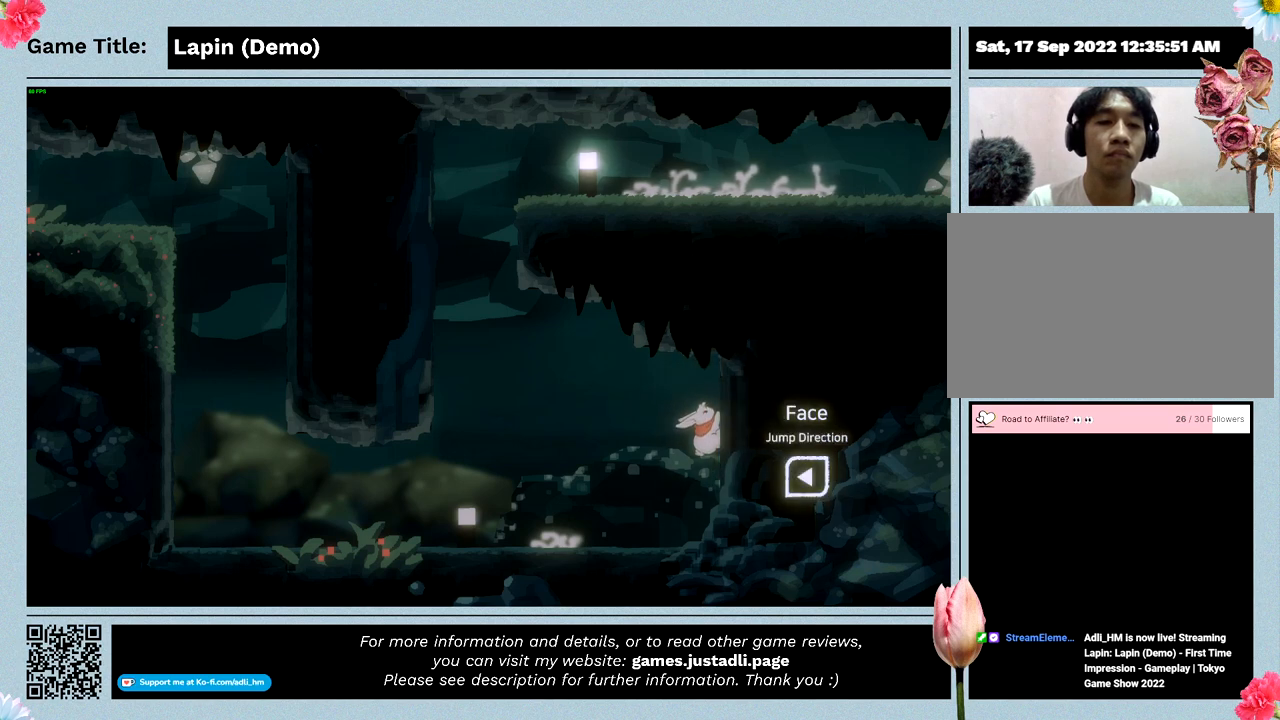
{"keys": ["left", "right"], "mouse": [], "events": [[233, "left", "down"]]}
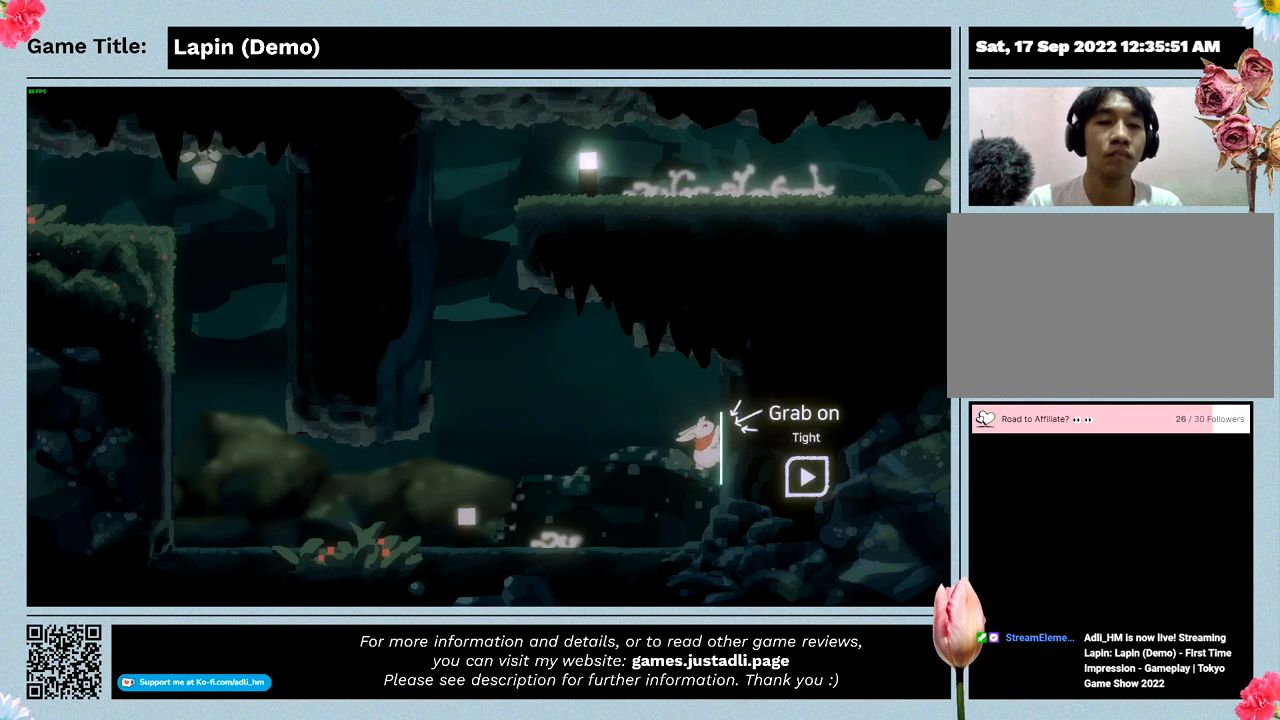
{"keys": ["left", "right", "z"], "mouse": [], "events": [[367, "z", "down"]]}
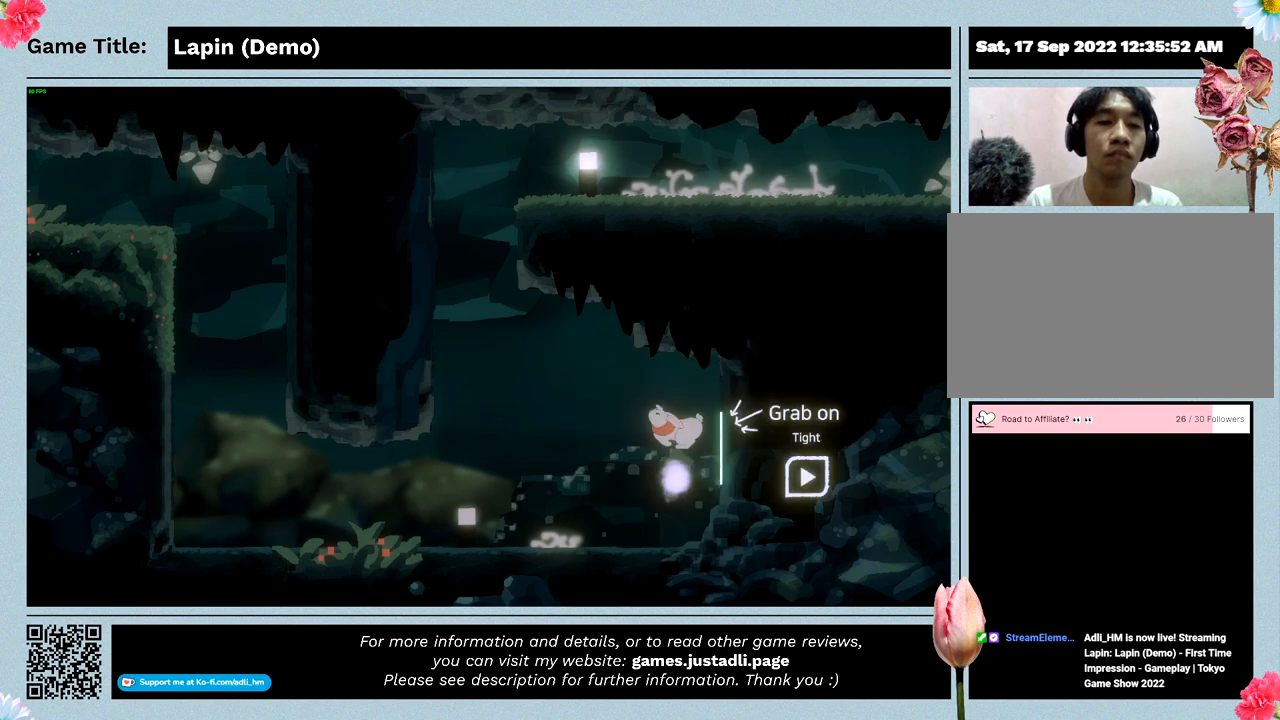
{"keys": ["left", "right", "z"], "mouse": [], "events": []}
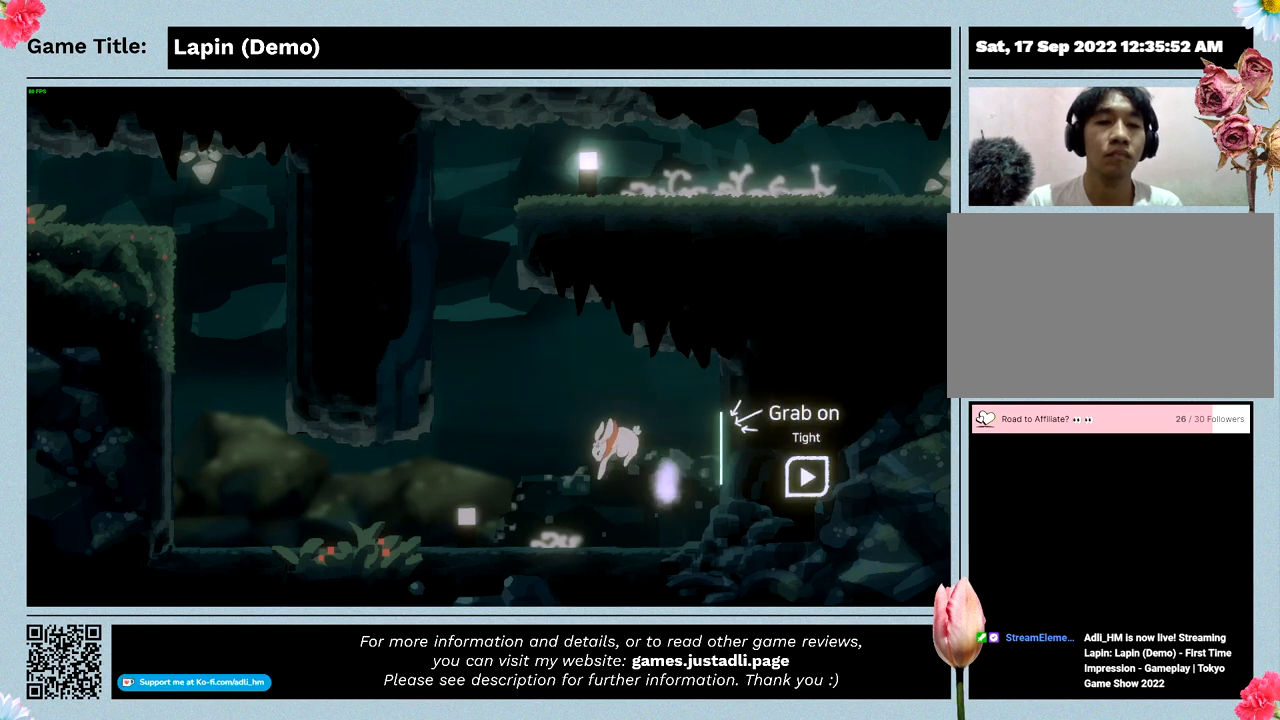
{"keys": ["left", "right"], "mouse": [], "events": [[400, "z", "up"]]}
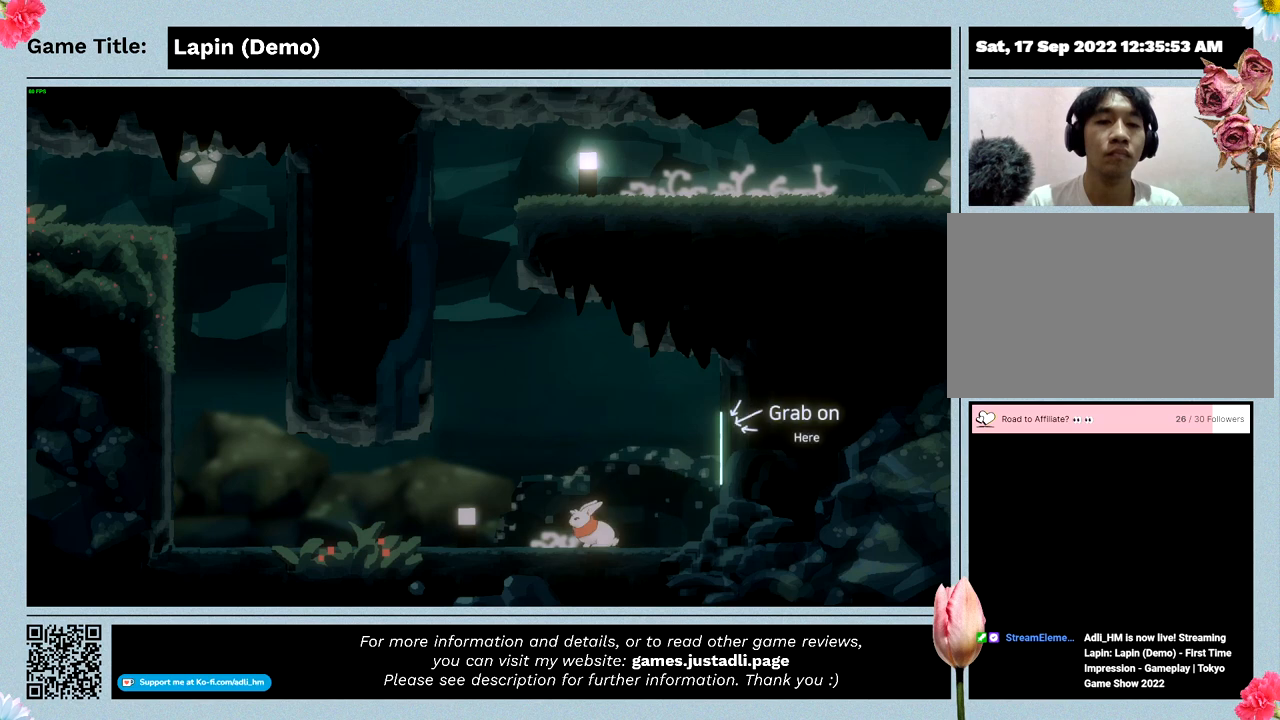
{"keys": ["right", "z"], "mouse": [], "events": [[33, "left", "up"], [33, "z", "down"]]}